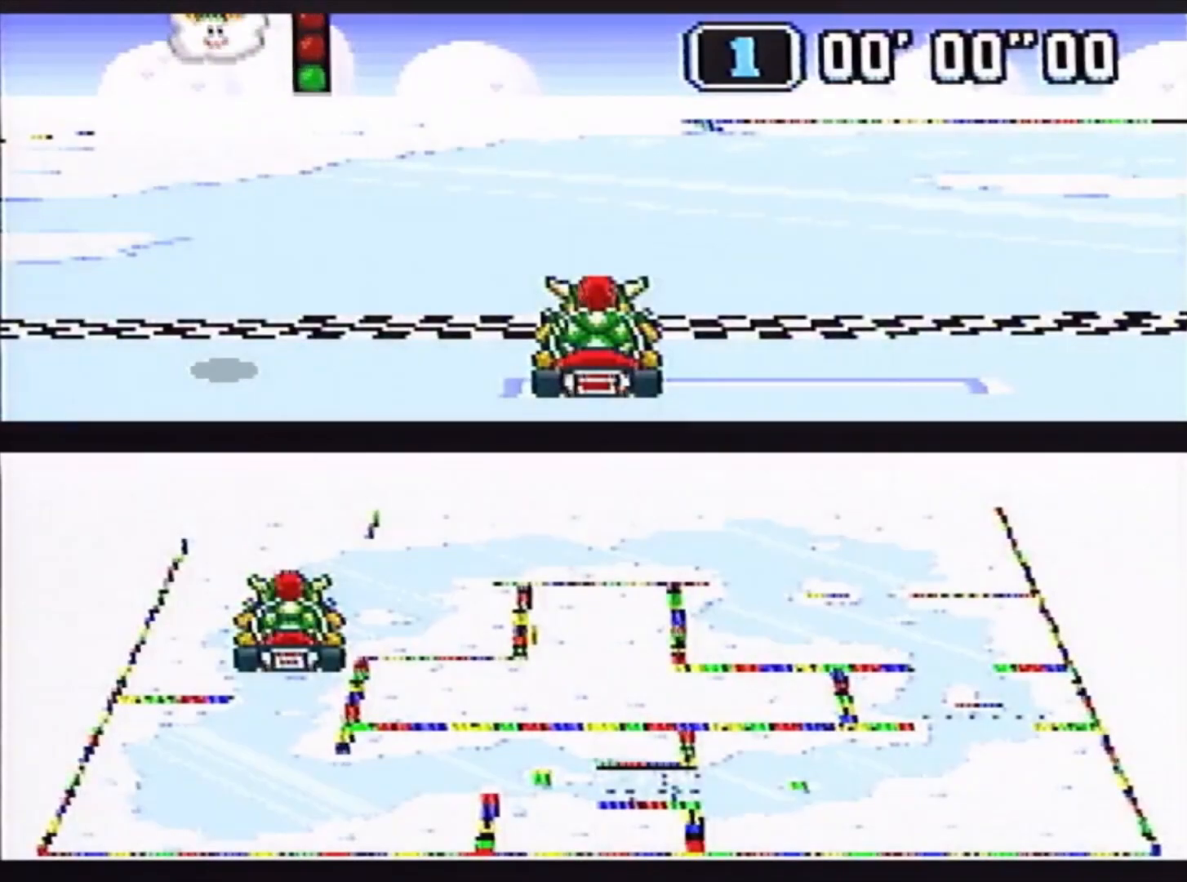
Gameplay with a controller (Nintendo layout); each line is a JSON object with the inputs held at the frame after it. "events" lists button and stick changes between this image and that frame as [ms after this image, input, new state], when the widget could be followed in between. Not read: L1 L3 R1 R3.
{"buttons": [], "events": []}
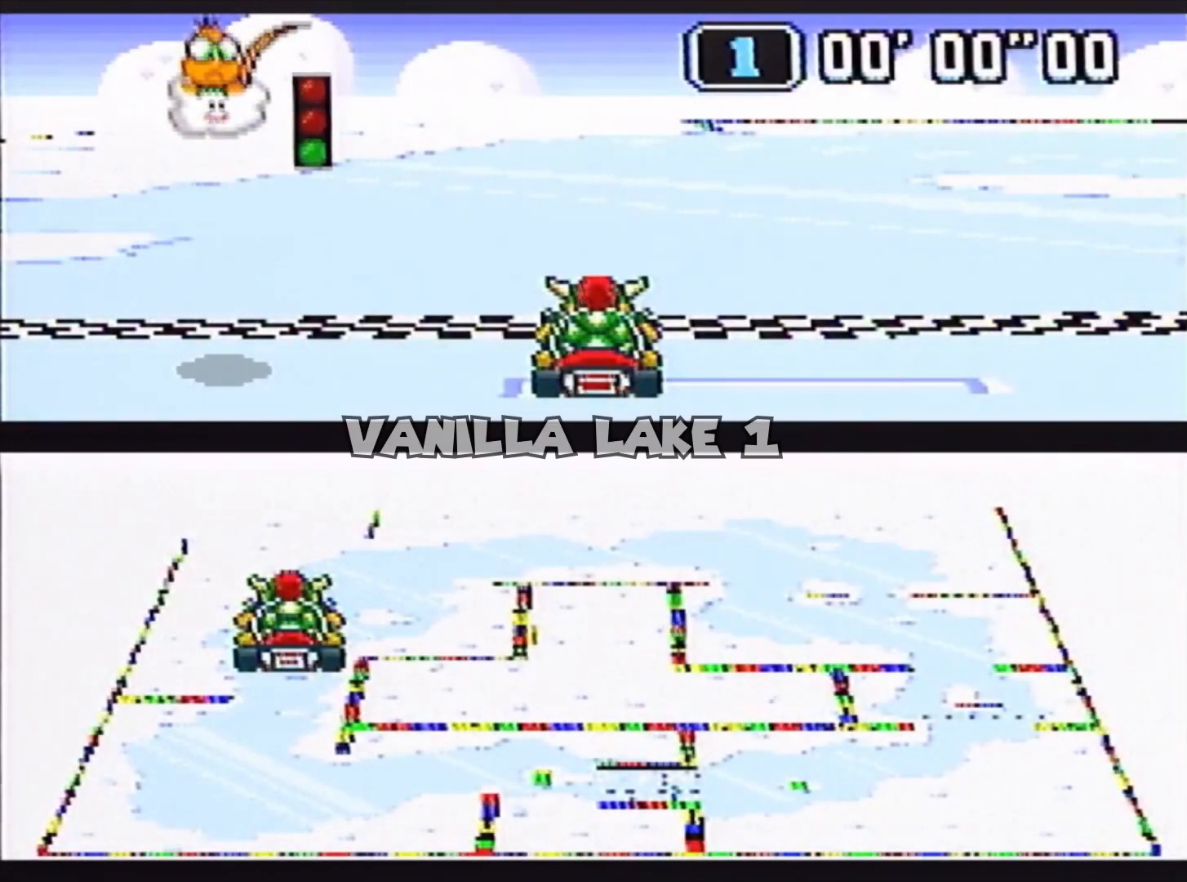
{"buttons": [], "events": []}
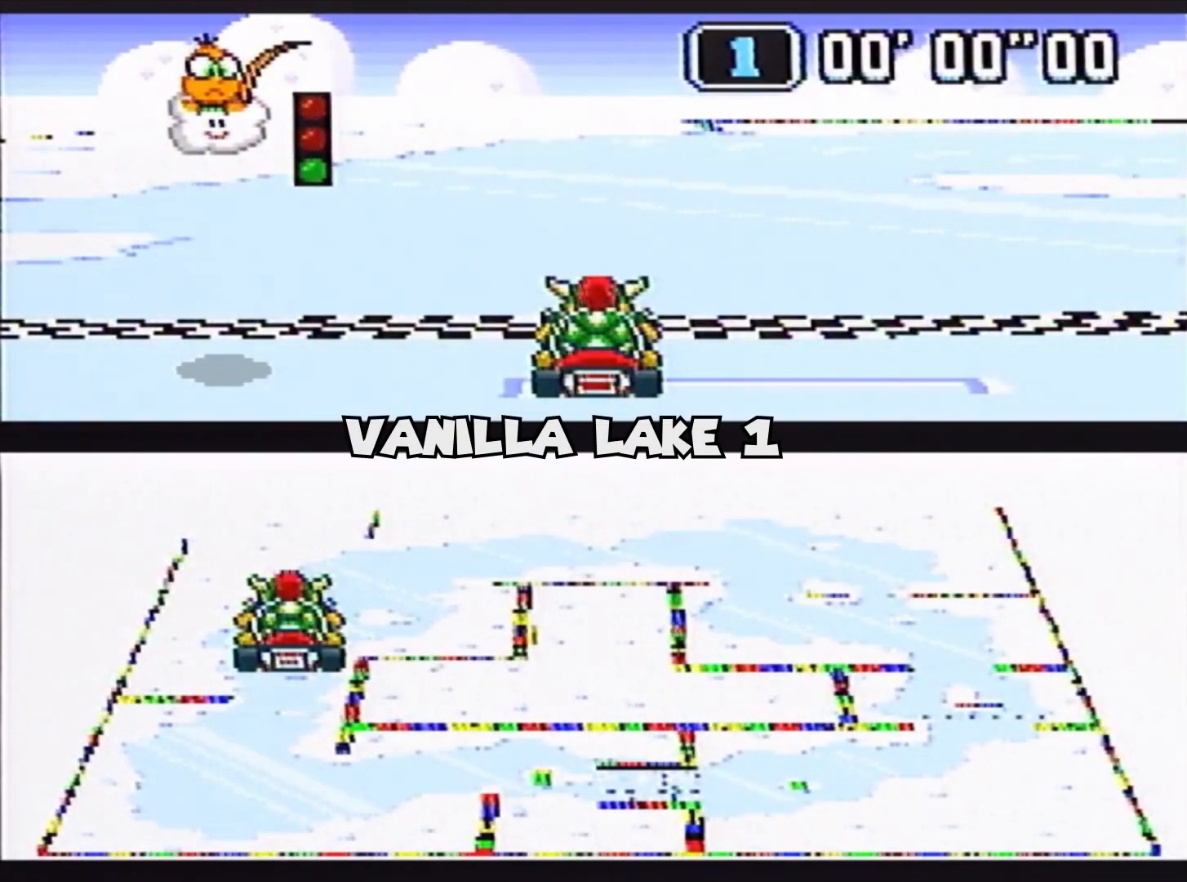
{"buttons": [], "events": []}
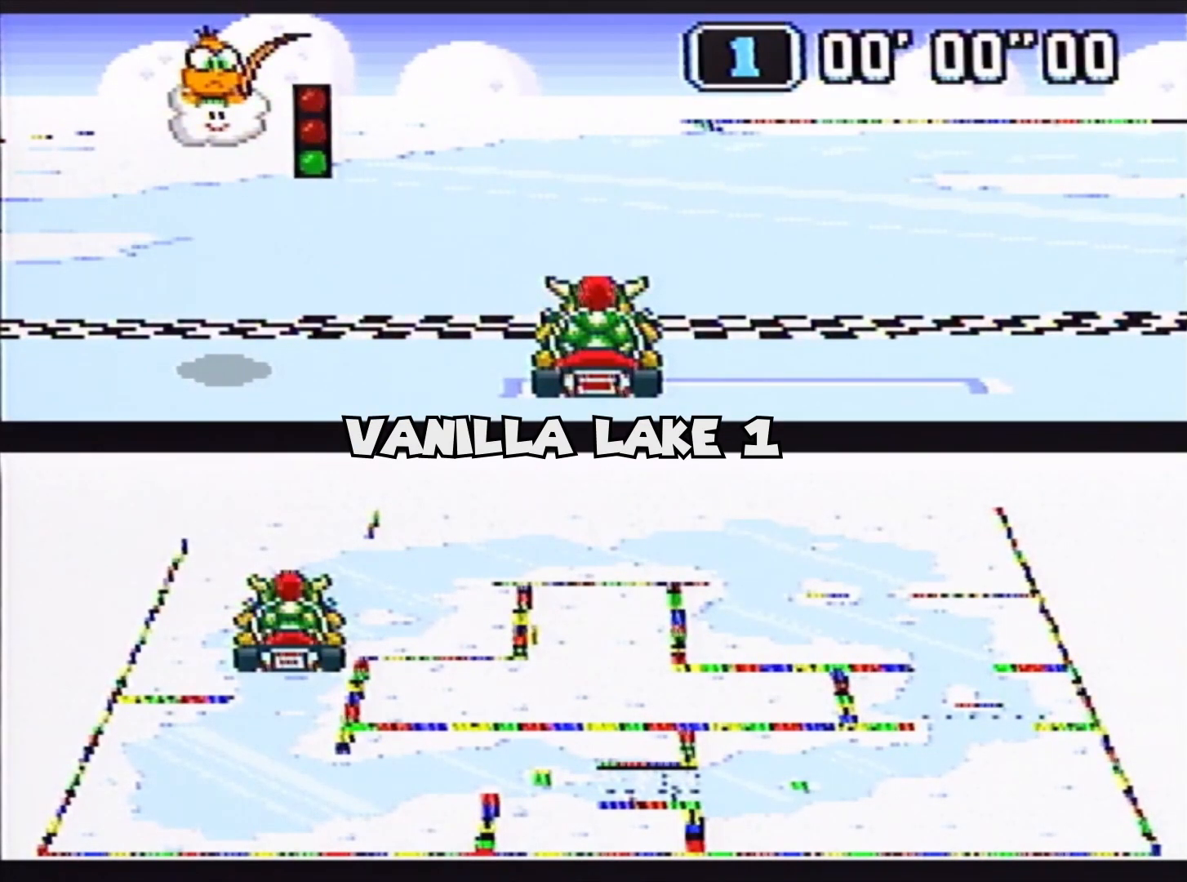
{"buttons": [], "events": []}
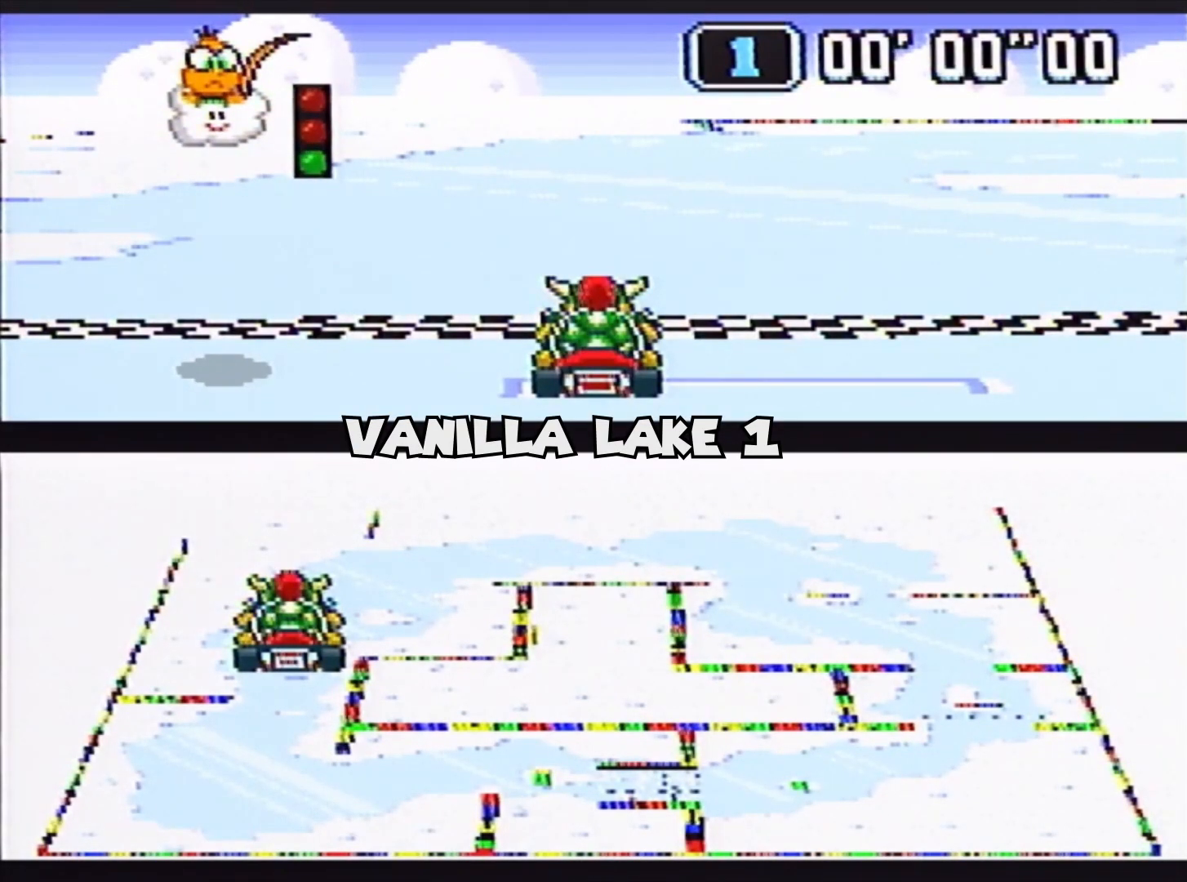
{"buttons": [], "events": []}
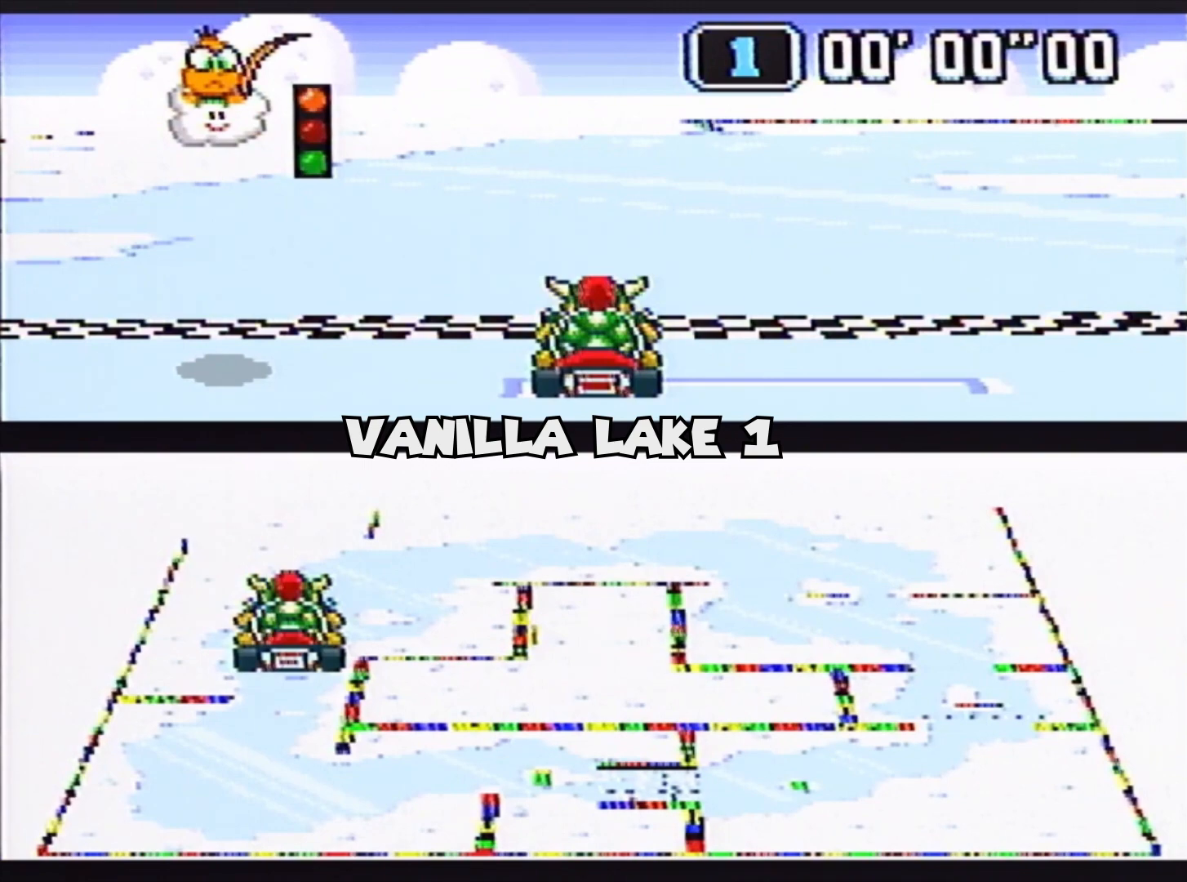
{"buttons": ["B"], "events": [[334, "B", "down"]]}
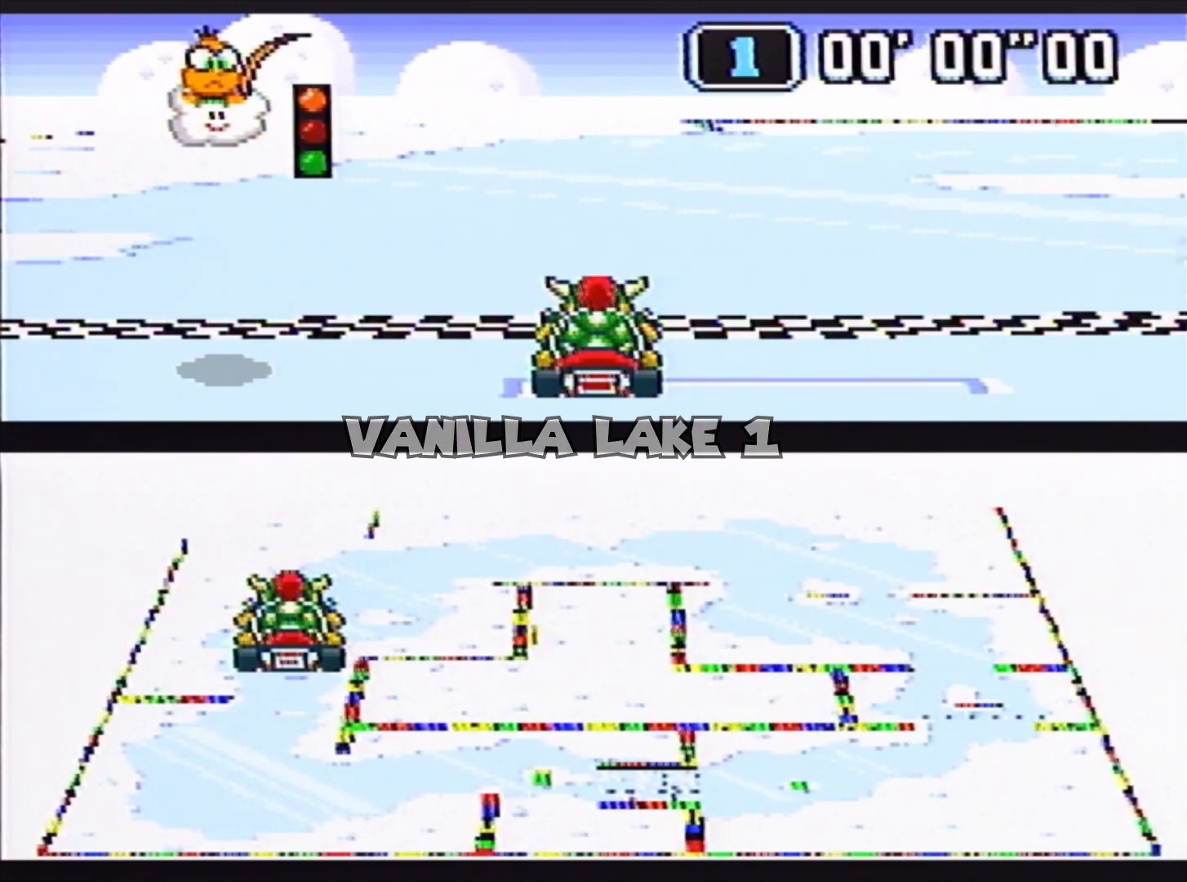
{"buttons": ["B"], "events": []}
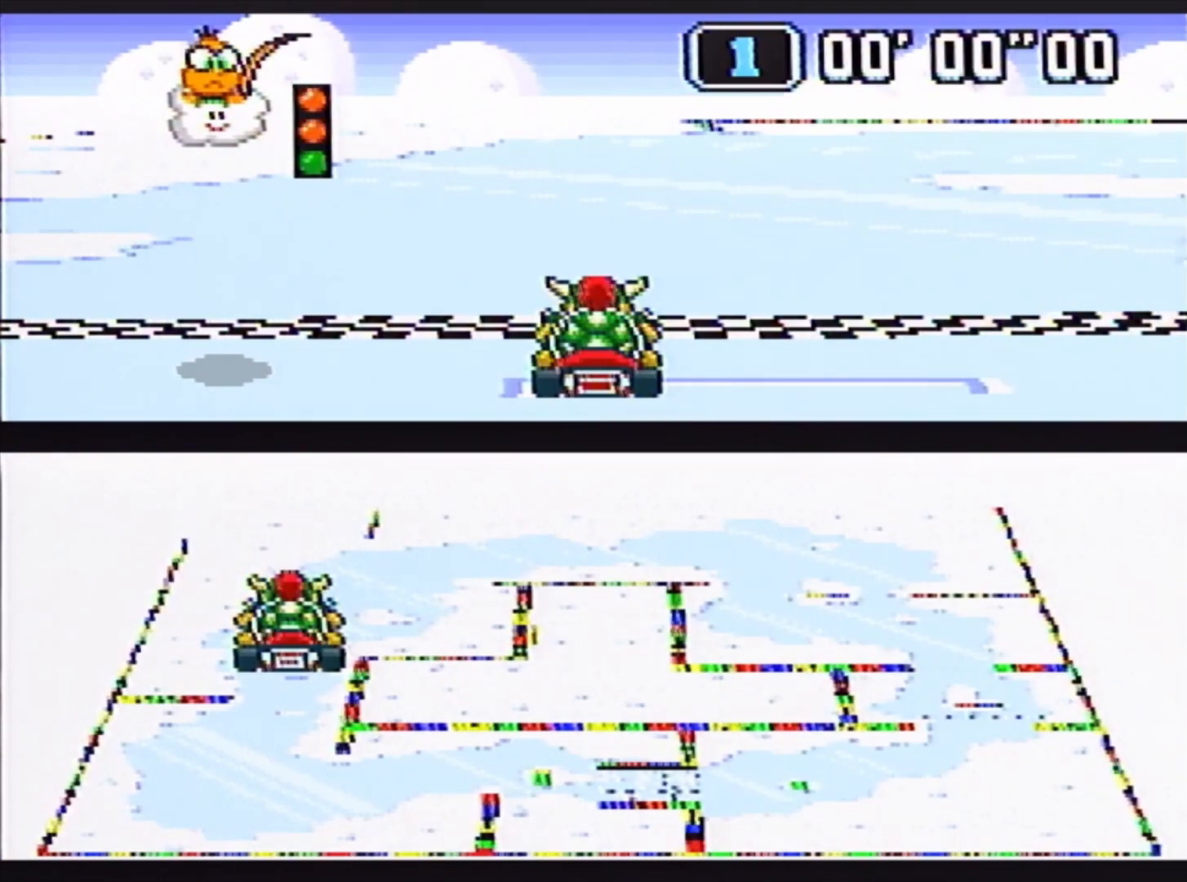
{"buttons": ["B"], "events": []}
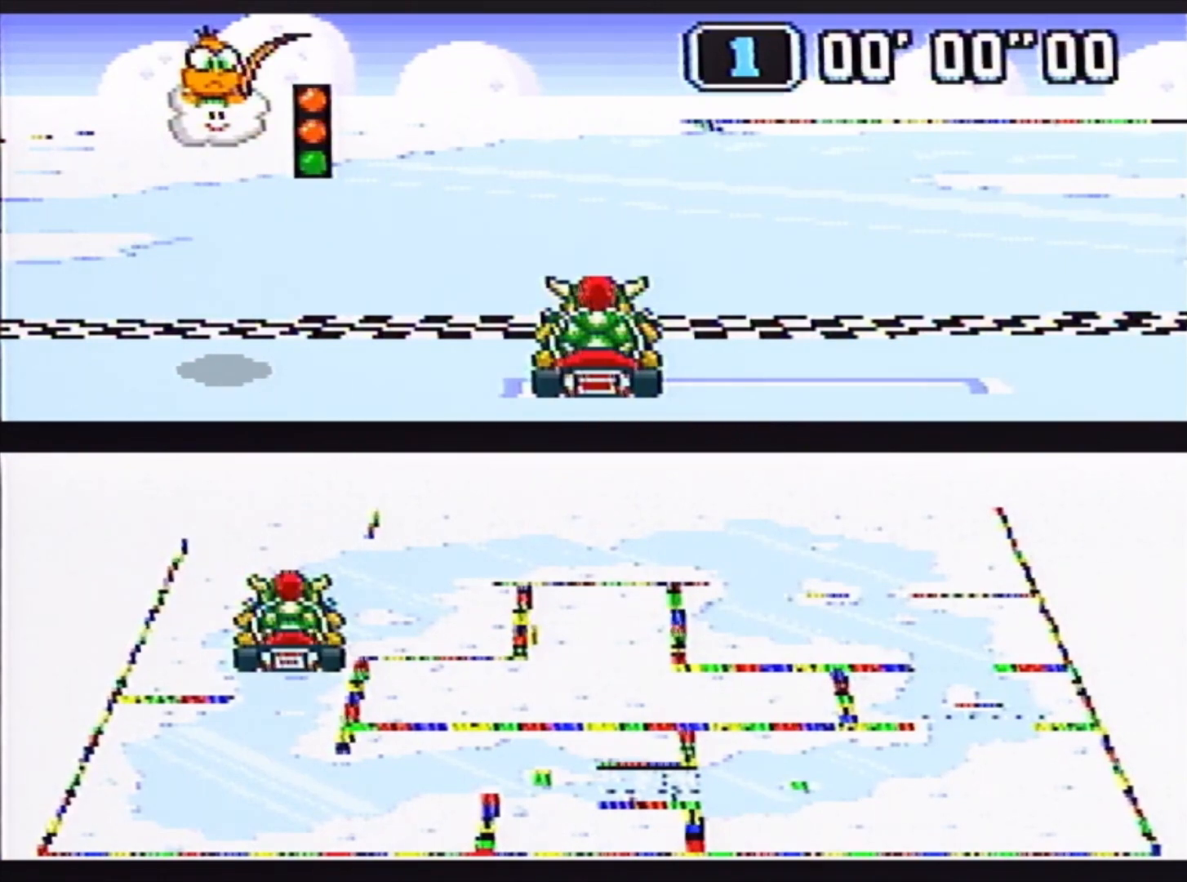
{"buttons": ["B", "DPAD_RIGHT"], "events": [[500, "DPAD_RIGHT", "down"]]}
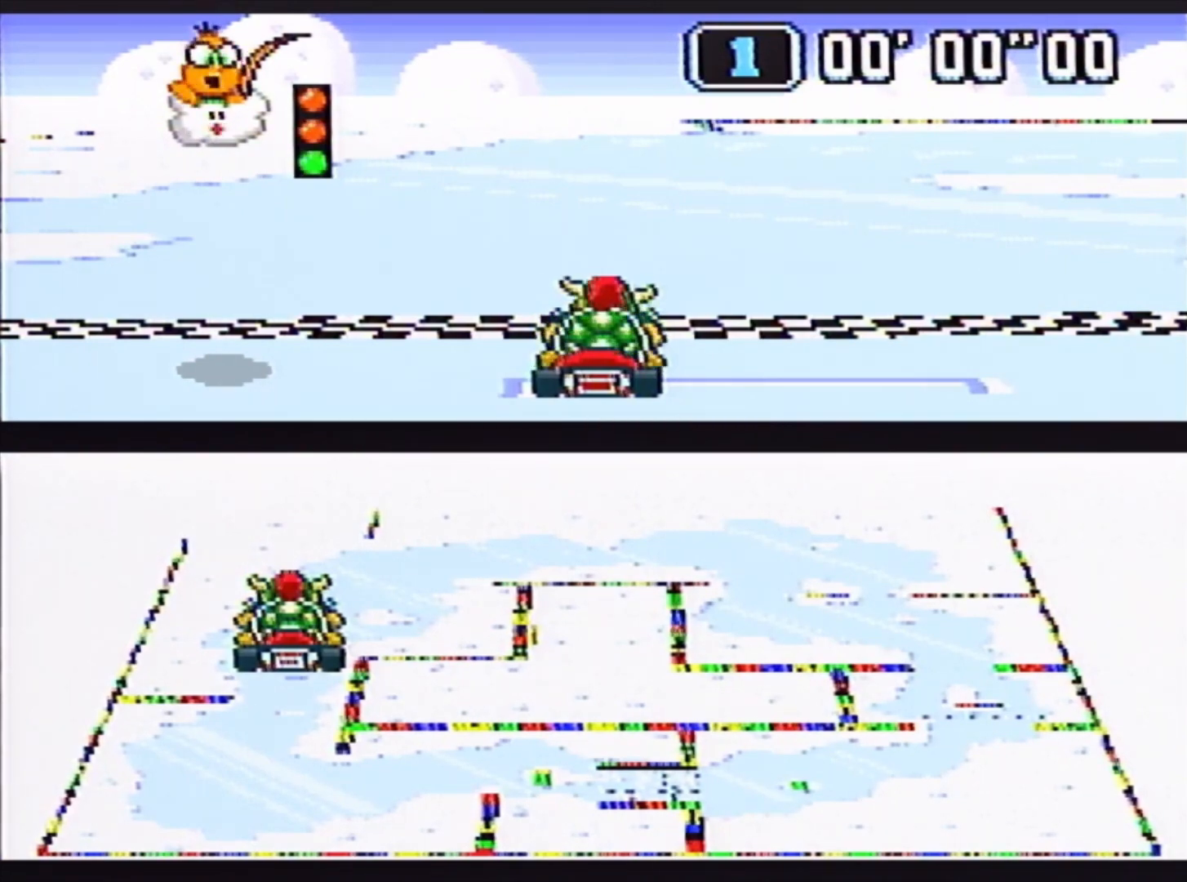
{"buttons": ["B", "DPAD_RIGHT"], "events": []}
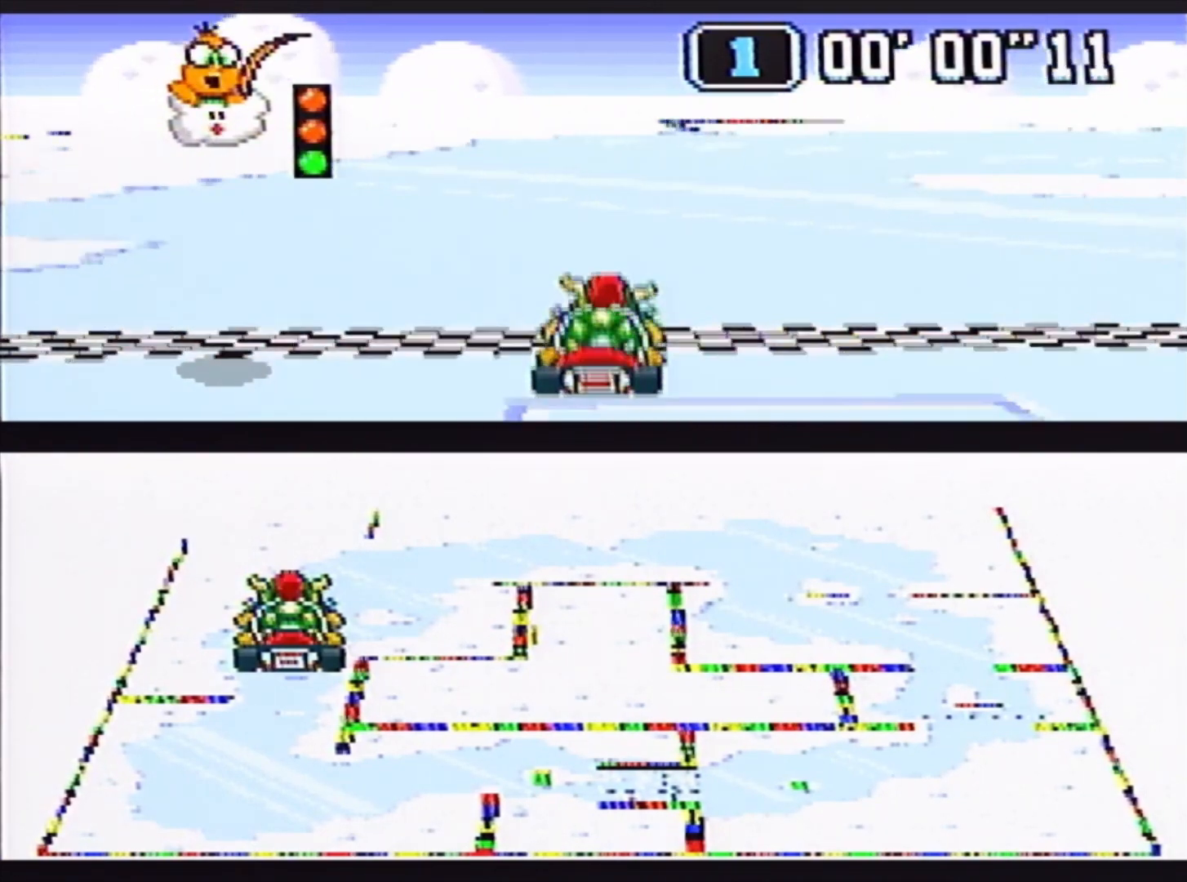
{"buttons": ["B", "DPAD_RIGHT"], "events": [[133, "B", "up"], [200, "B", "down"], [300, "B", "up"], [334, "B", "down"], [434, "B", "up"], [467, "B", "down"]]}
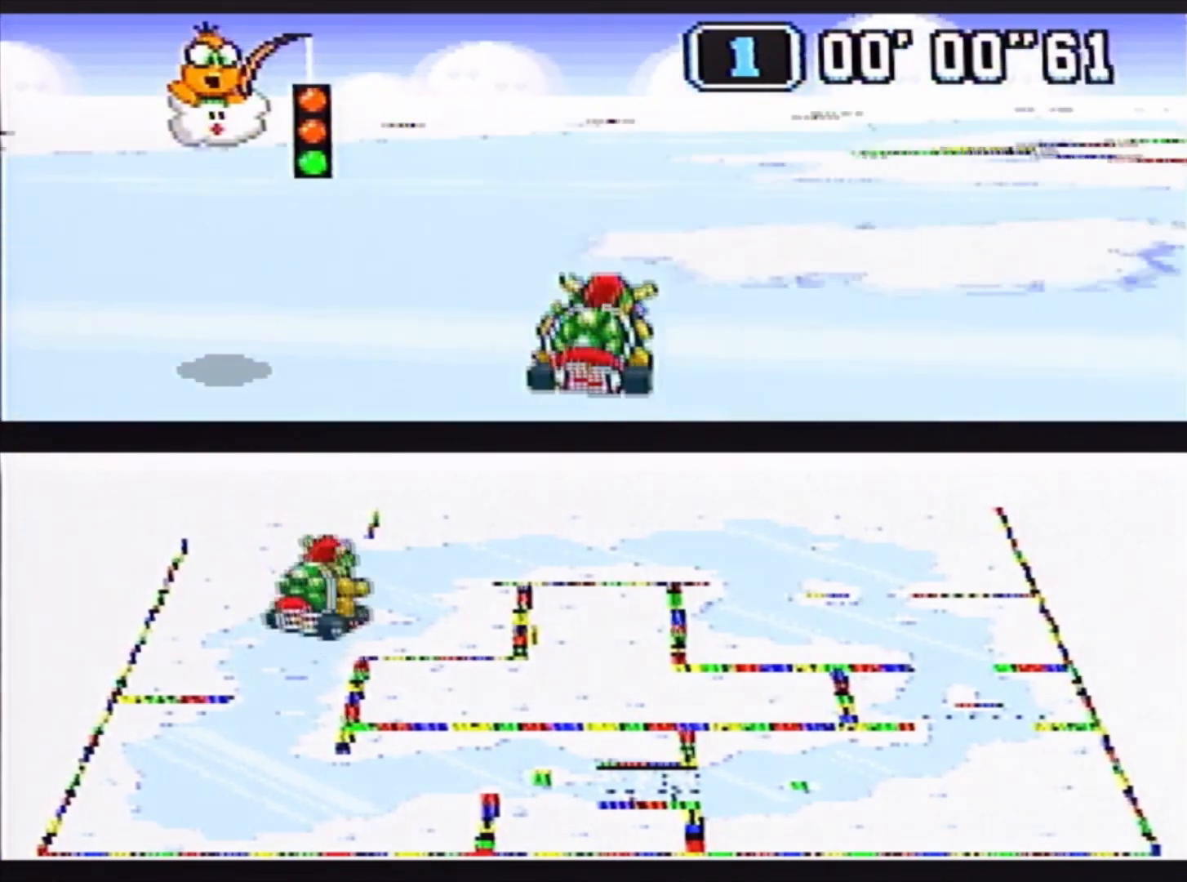
{"buttons": ["B"], "events": [[34, "DPAD_RIGHT", "up"], [34, "DPAD_UP", "down"], [67, "DPAD_LEFT", "down"], [67, "DPAD_UP", "up"], [201, "DPAD_LEFT", "up"]]}
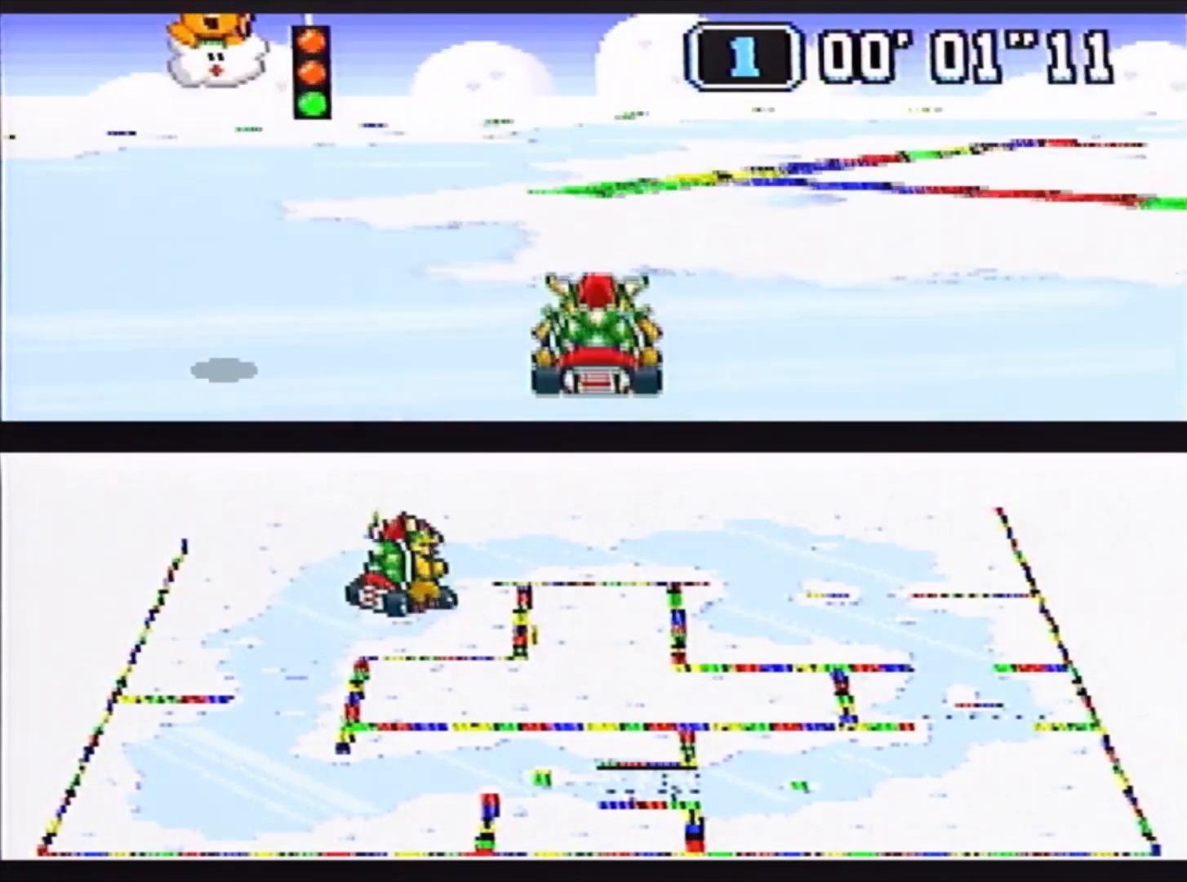
{"buttons": ["B"], "events": [[33, "DPAD_RIGHT", "down"], [367, "DPAD_RIGHT", "up"]]}
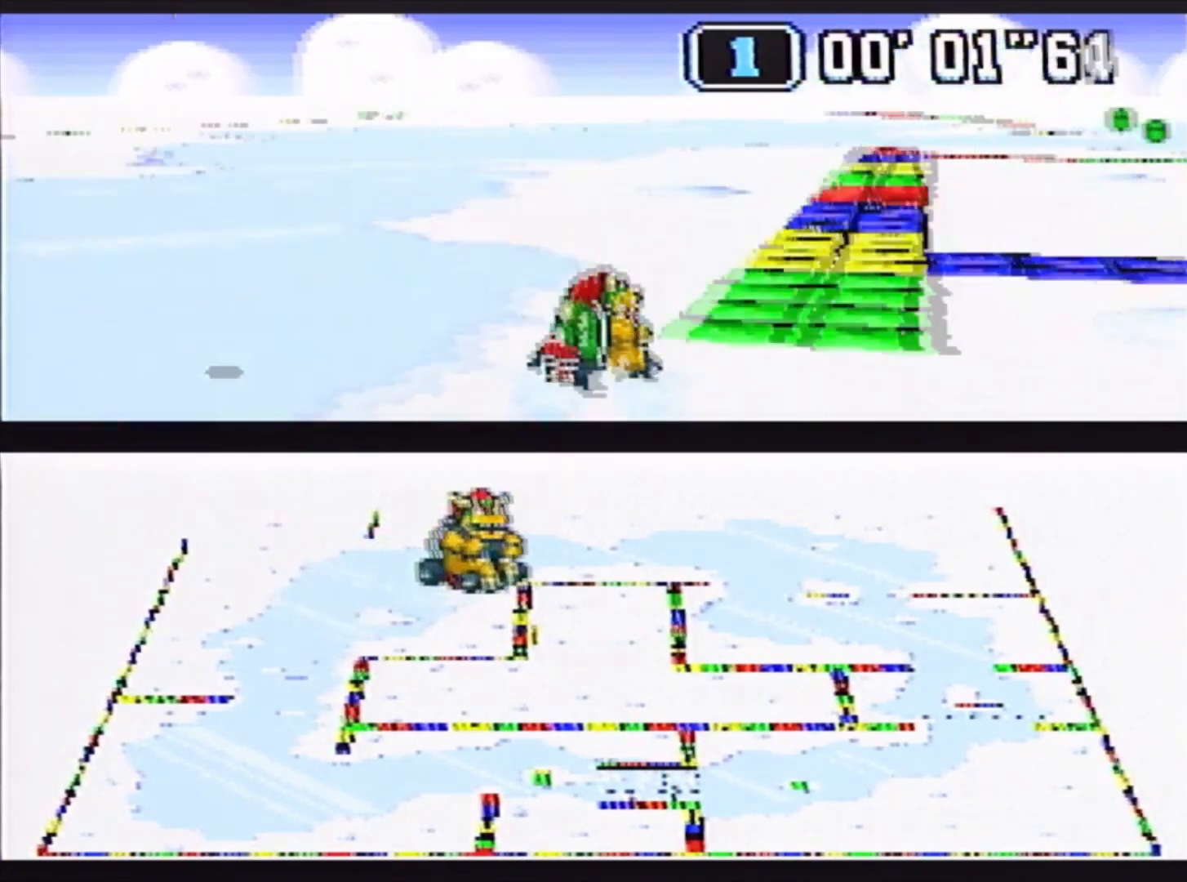
{"buttons": ["B", "DPAD_RIGHT"], "events": [[301, "DPAD_RIGHT", "down"]]}
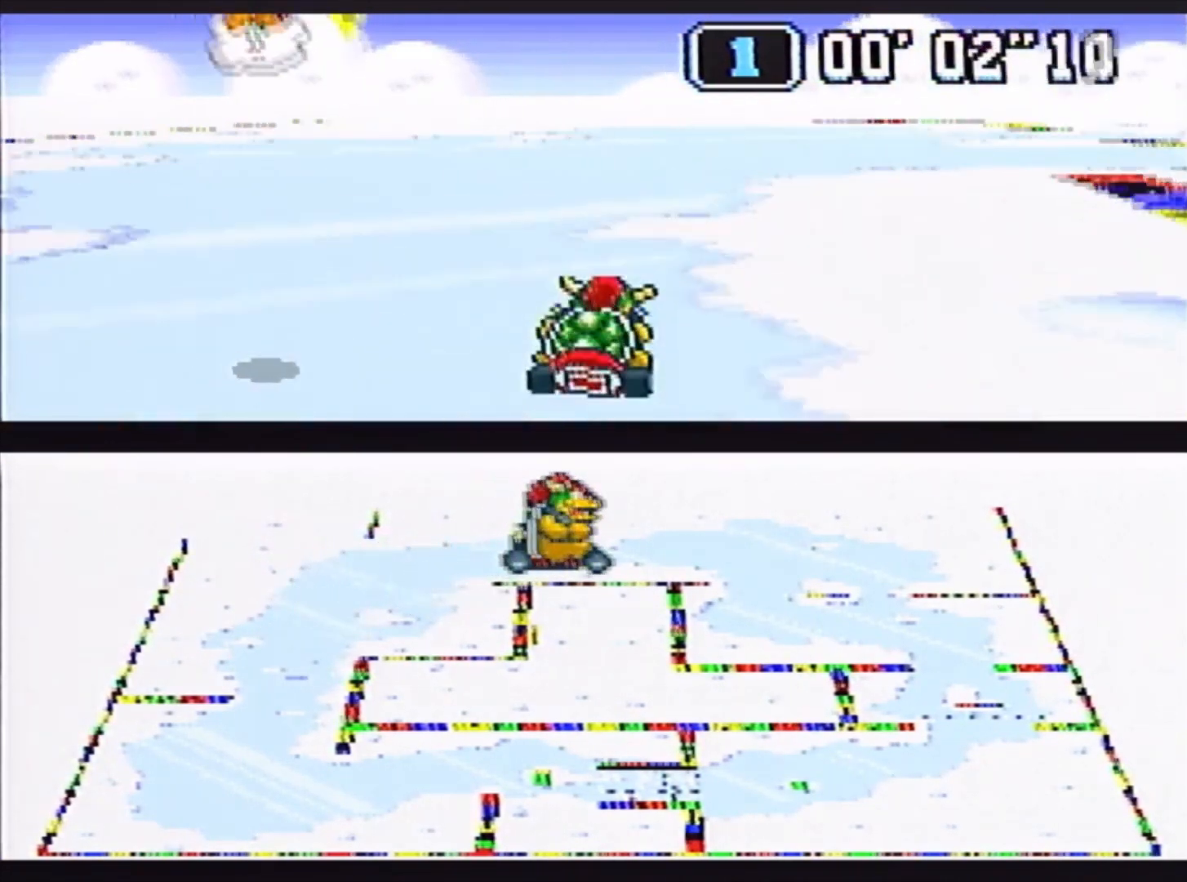
{"buttons": ["B", "DPAD_RIGHT"], "events": []}
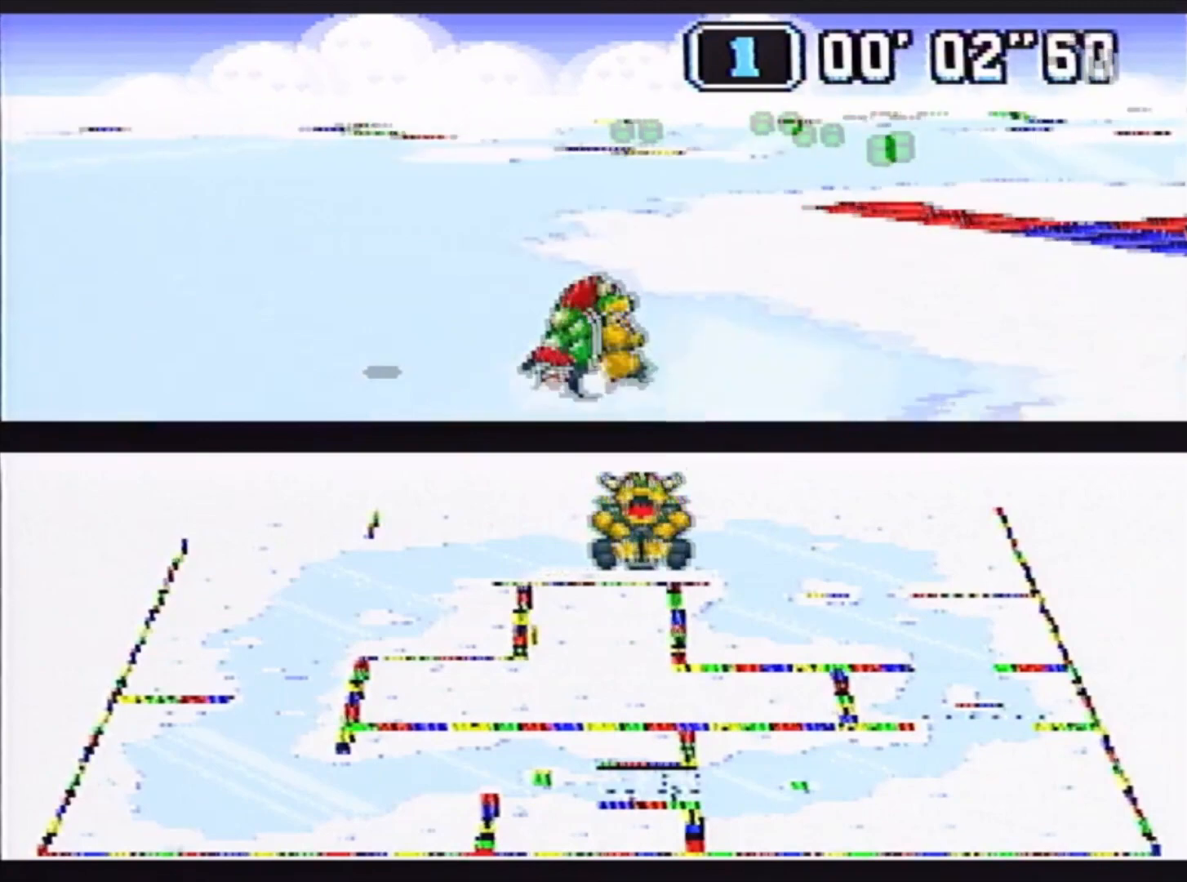
{"buttons": ["B"], "events": [[100, "DPAD_DOWN", "down"], [100, "DPAD_UP", "down"], [134, "DPAD_LEFT", "down"], [167, "DPAD_RIGHT", "up"], [200, "DPAD_DOWN", "up"], [200, "DPAD_UP", "up"], [334, "DPAD_LEFT", "up"]]}
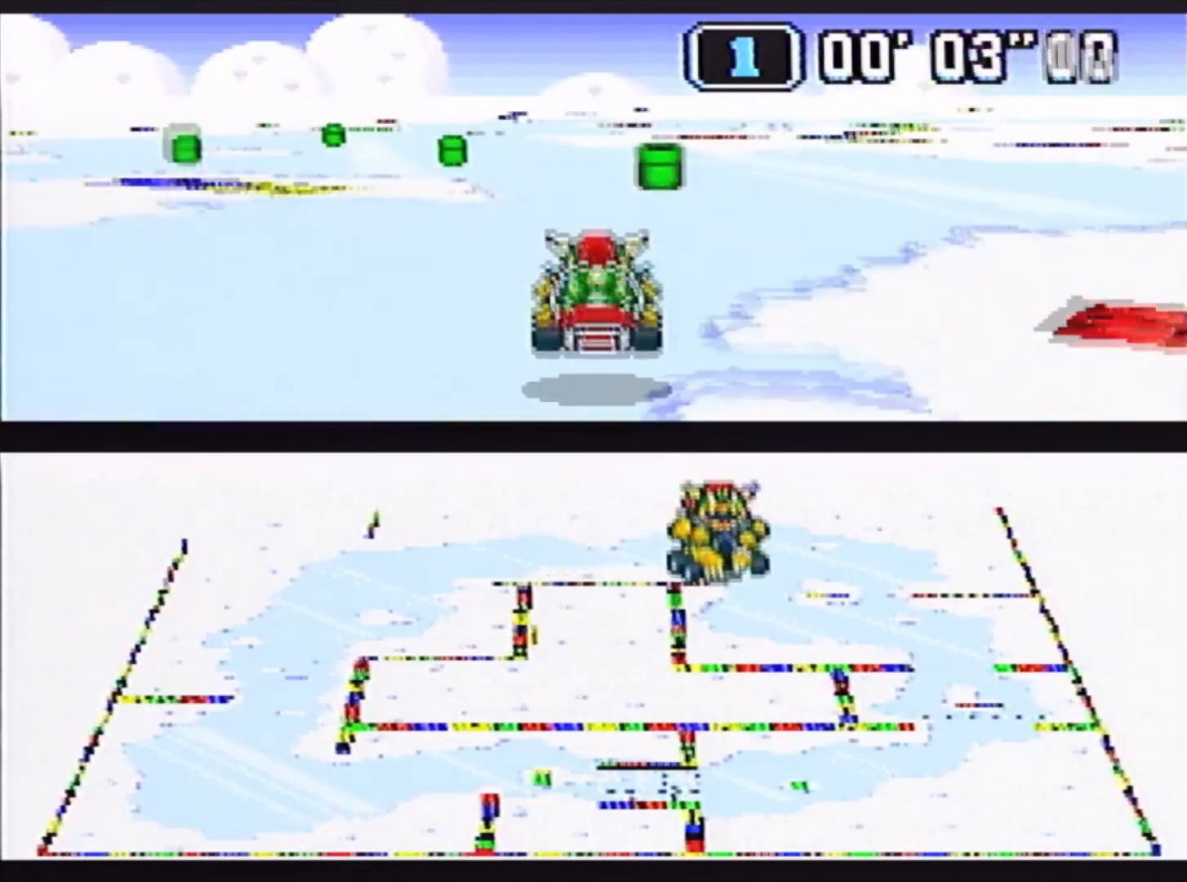
{"buttons": ["B"], "events": []}
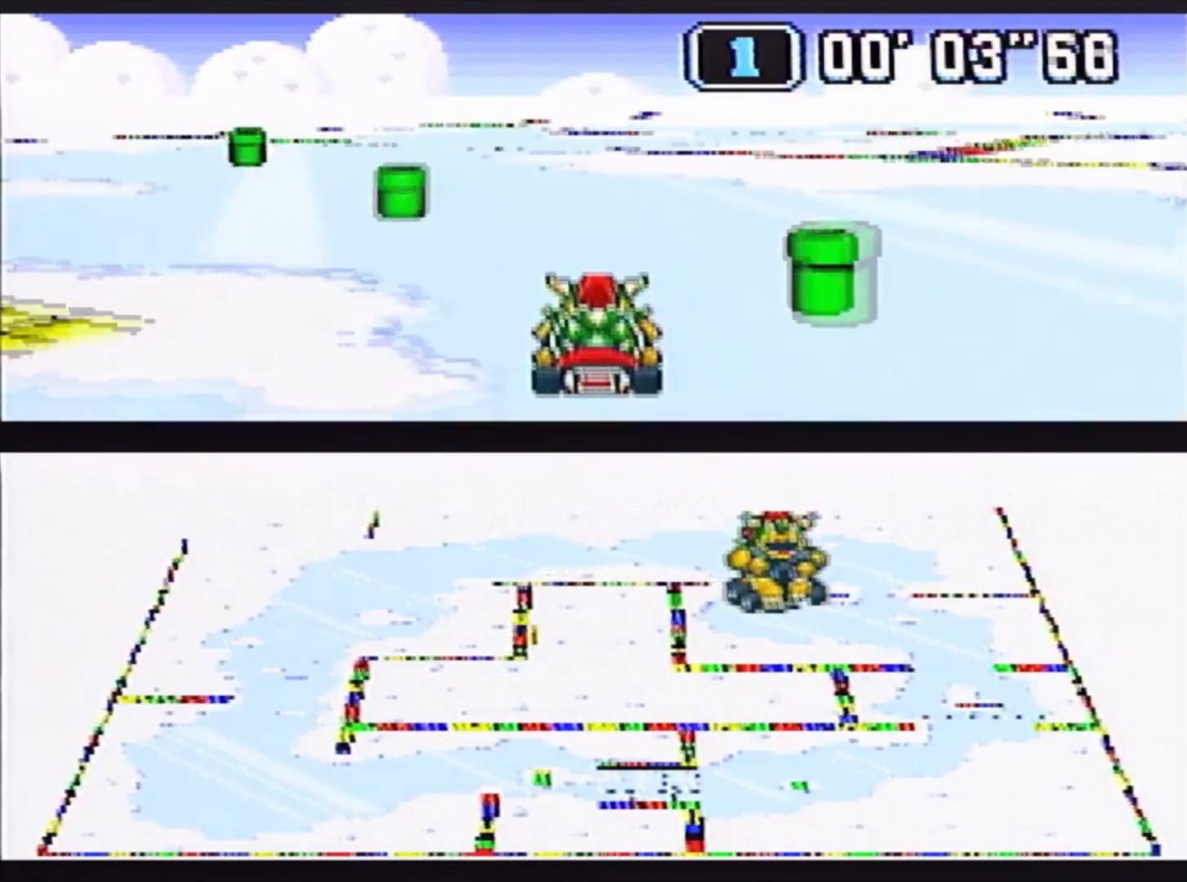
{"buttons": ["B", "DPAD_RIGHT"], "events": [[400, "DPAD_RIGHT", "down"]]}
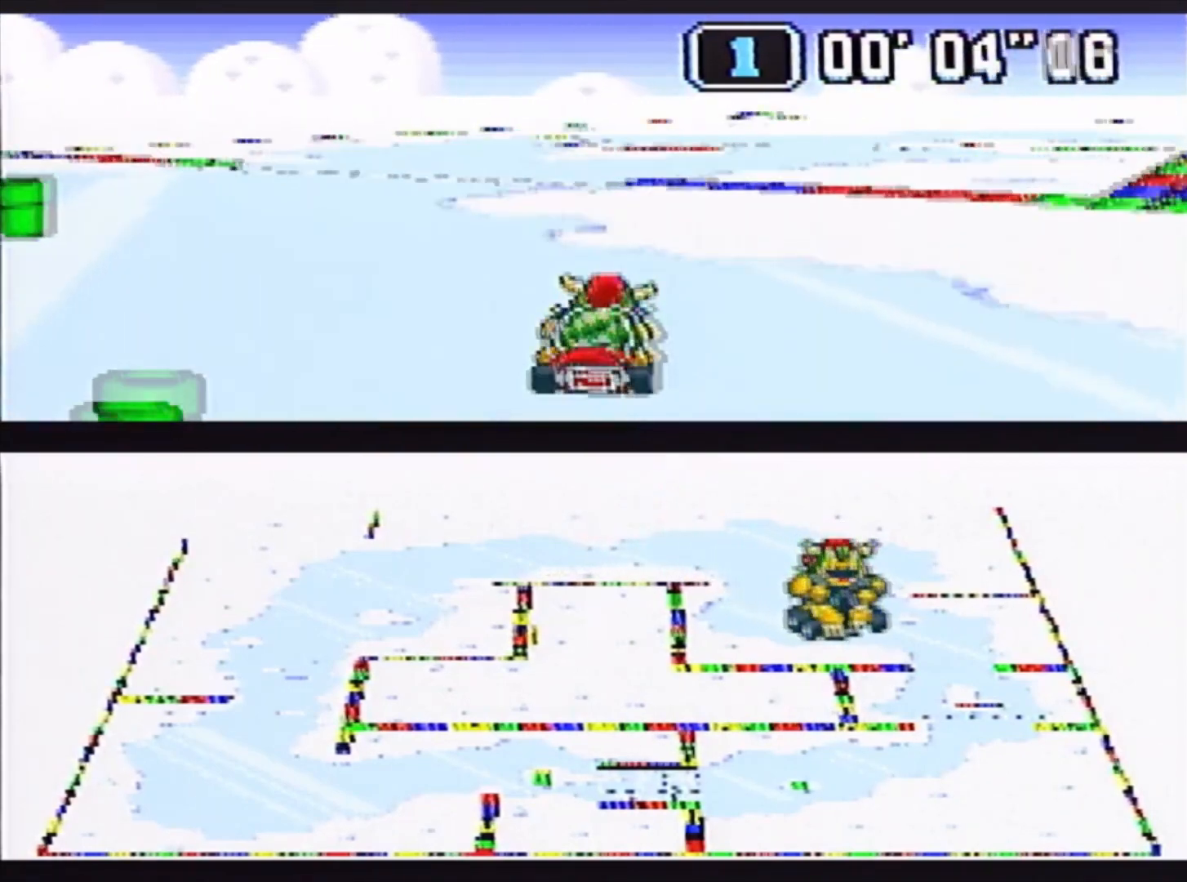
{"buttons": ["B"], "events": [[300, "DPAD_RIGHT", "up"], [367, "DPAD_LEFT", "down"], [500, "DPAD_LEFT", "up"]]}
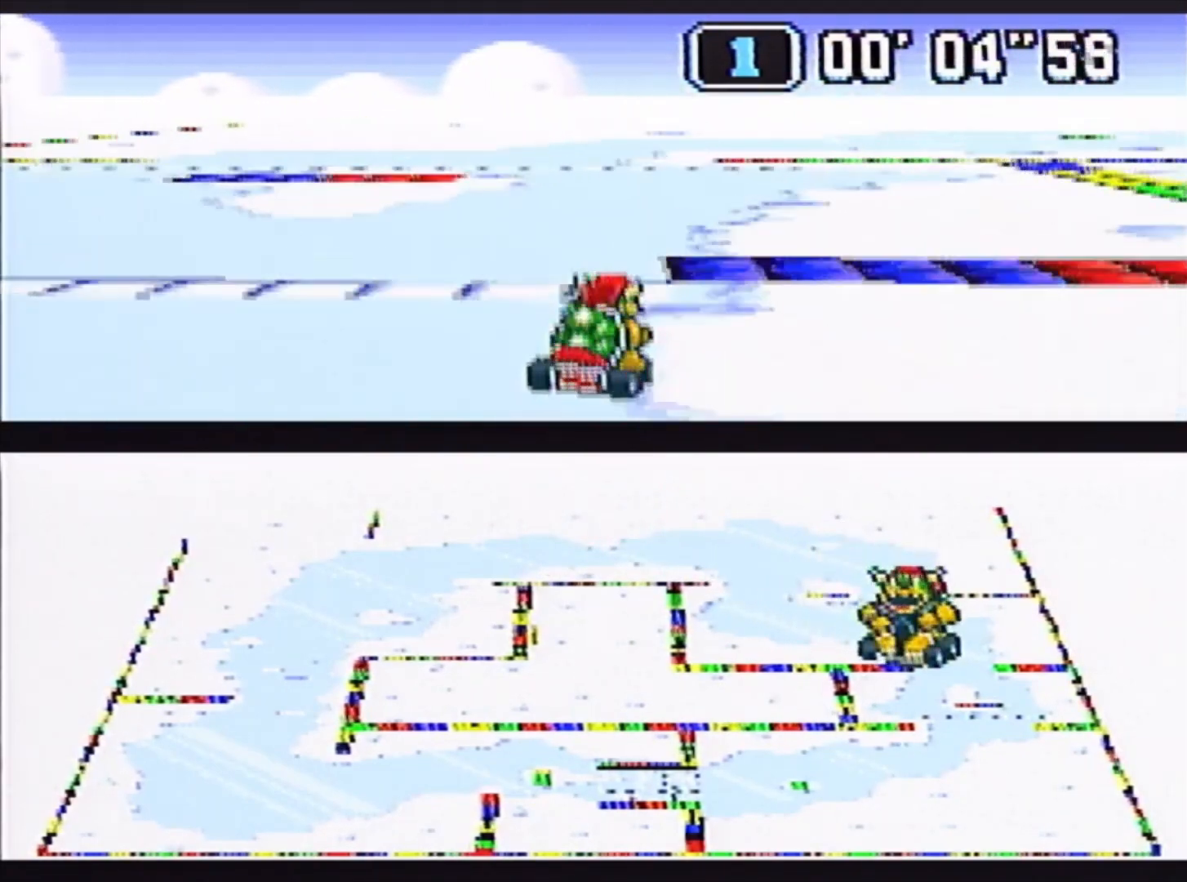
{"buttons": ["B", "DPAD_RIGHT"], "events": [[267, "DPAD_RIGHT", "down"]]}
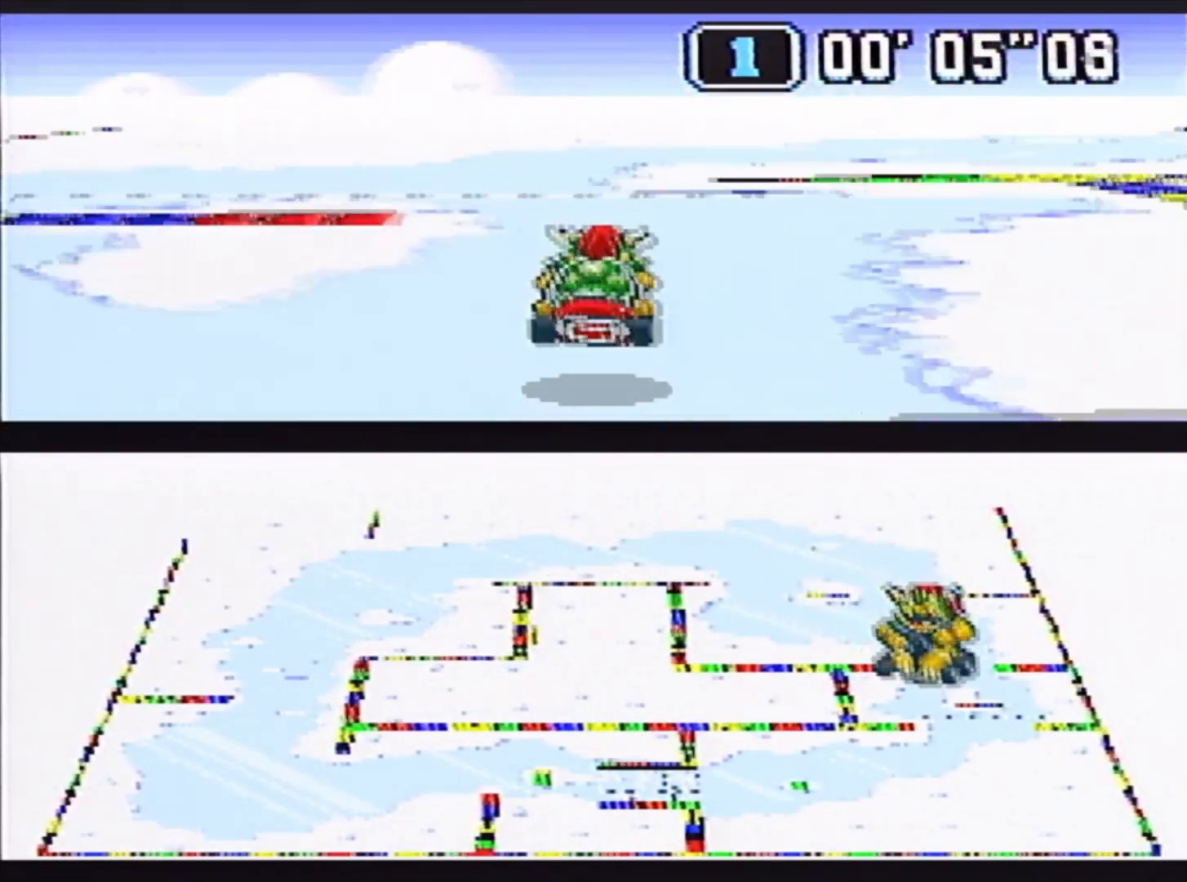
{"buttons": ["B"], "events": [[33, "DPAD_RIGHT", "up"], [266, "DPAD_RIGHT", "down"], [333, "DPAD_RIGHT", "up"]]}
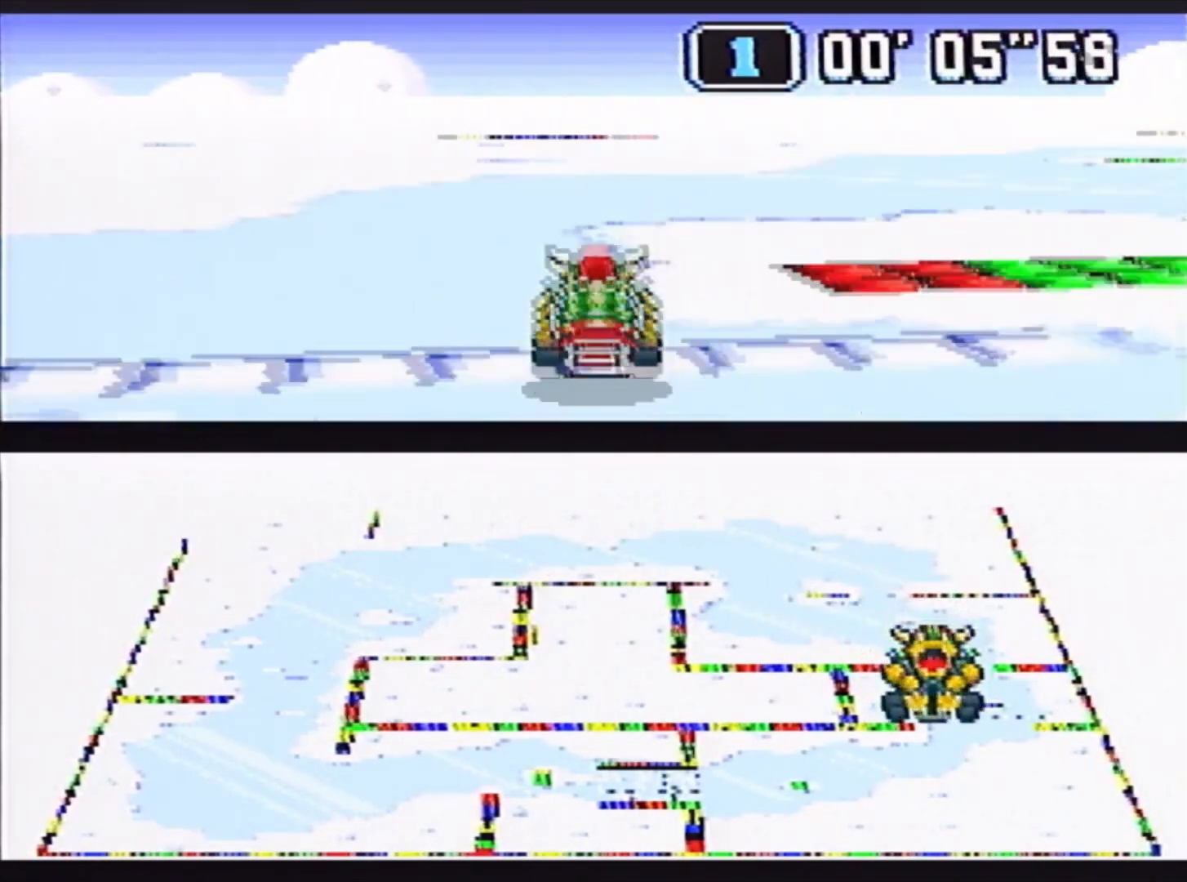
{"buttons": ["DPAD_RIGHT"], "events": [[100, "DPAD_RIGHT", "down"], [501, "B", "up"]]}
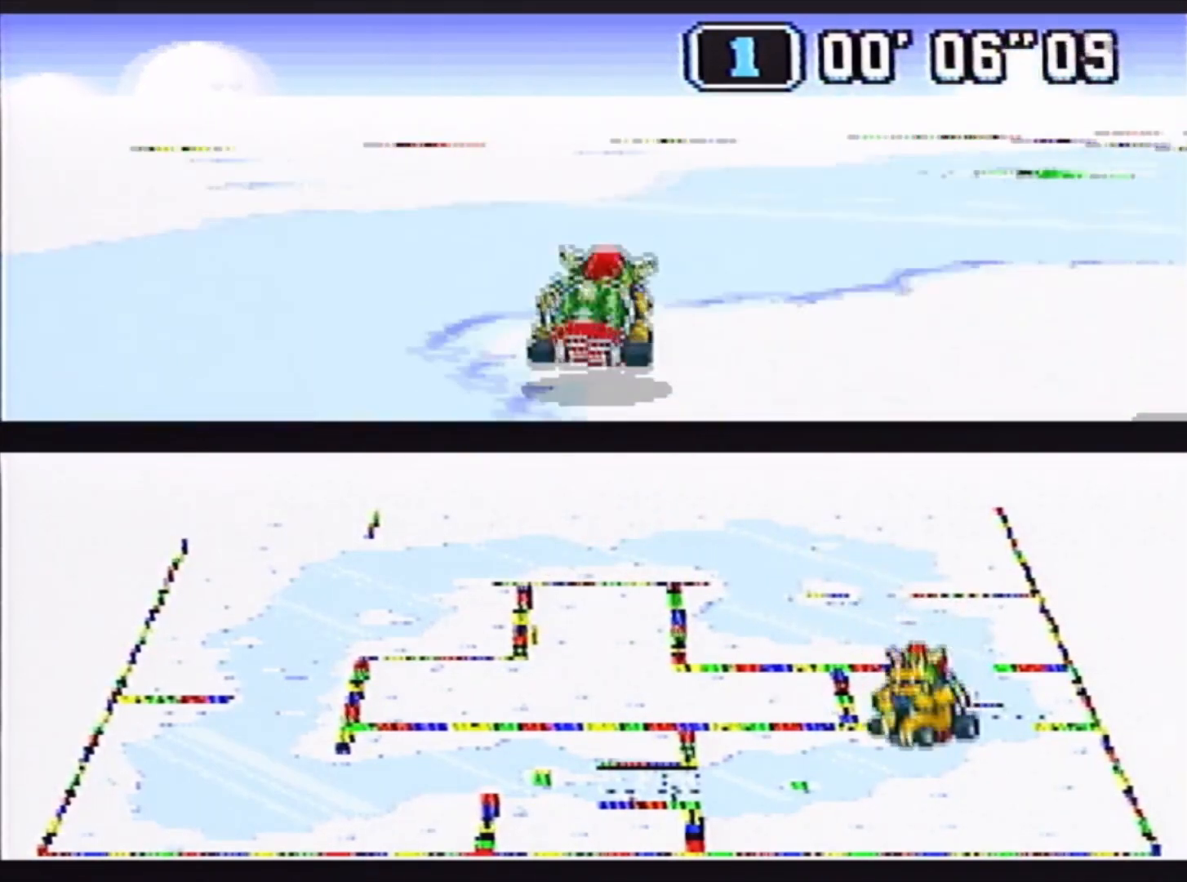
{"buttons": ["B", "DPAD_RIGHT"], "events": [[100, "B", "down"], [166, "B", "up"], [233, "B", "down"], [300, "B", "up"], [367, "B", "down"], [433, "B", "up"], [500, "B", "down"]]}
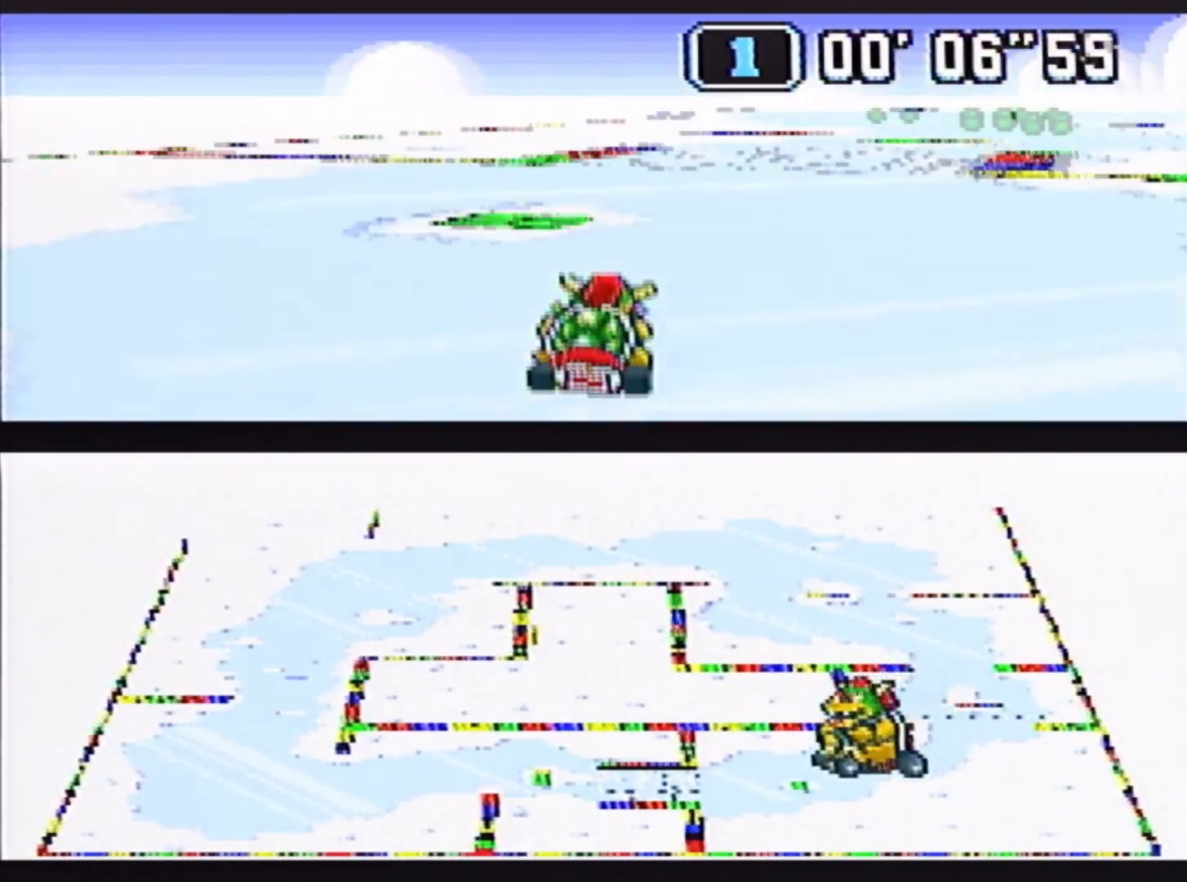
{"buttons": ["B"], "events": [[33, "DPAD_UP", "down"], [67, "DPAD_DOWN", "down"], [67, "DPAD_LEFT", "down"], [134, "DPAD_RIGHT", "up"], [167, "DPAD_DOWN", "up"], [234, "DPAD_UP", "up"], [267, "DPAD_LEFT", "up"]]}
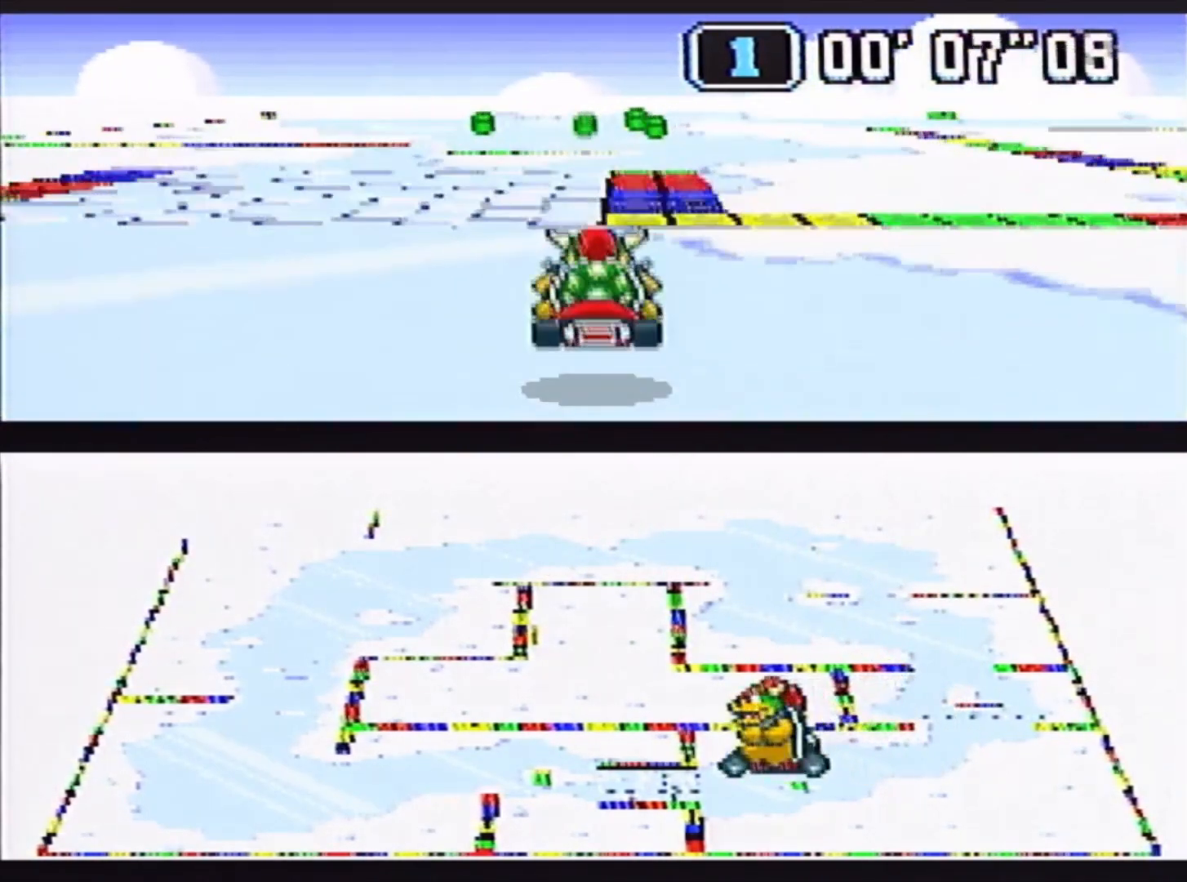
{"buttons": ["B"], "events": [[66, "DPAD_RIGHT", "down"], [166, "DPAD_RIGHT", "up"]]}
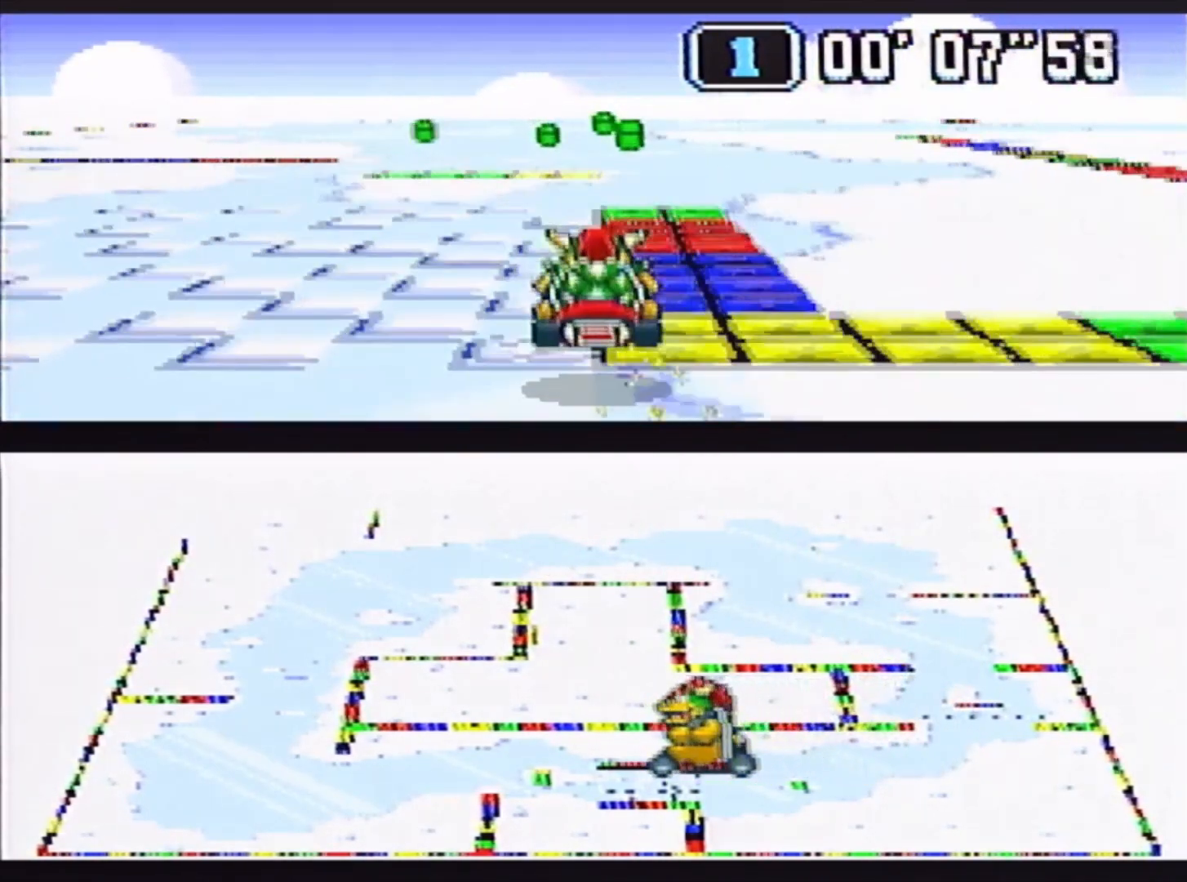
{"buttons": ["B"], "events": []}
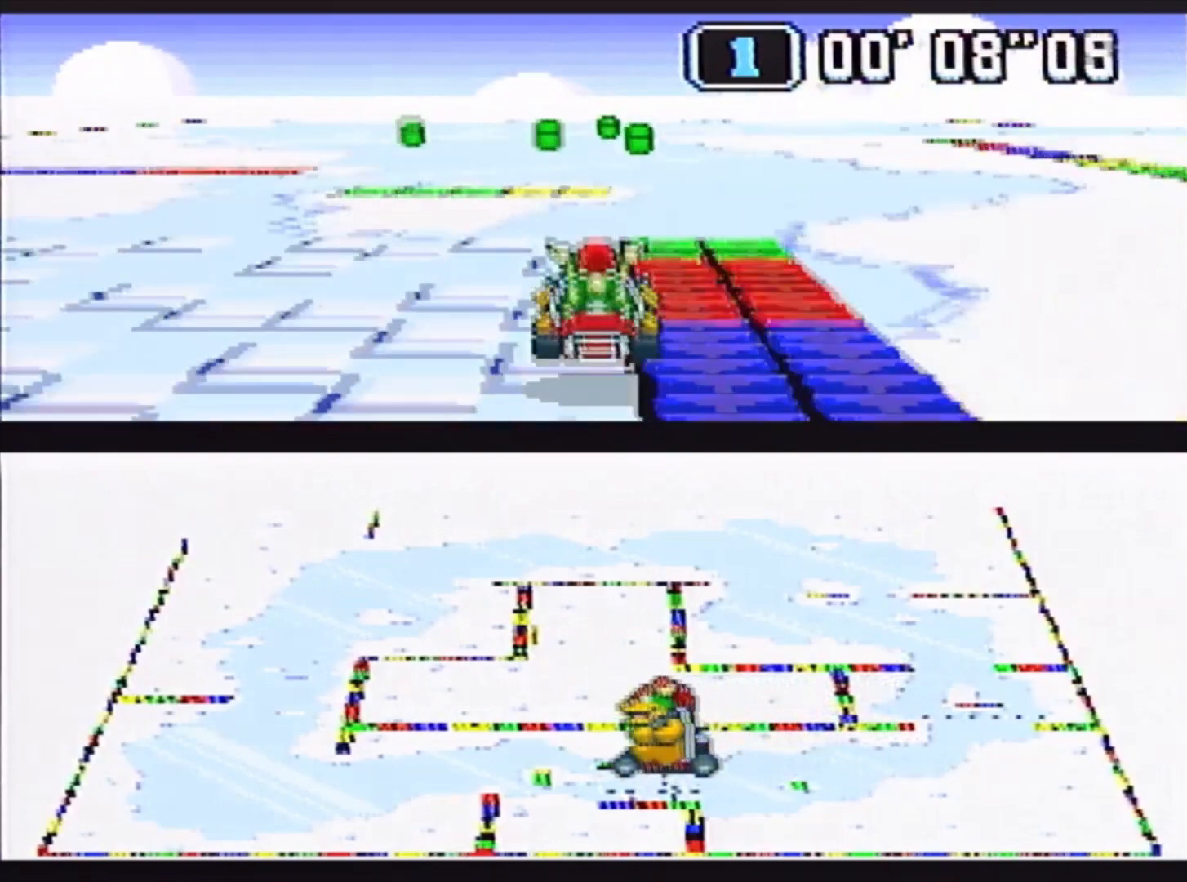
{"buttons": ["B"], "events": [[166, "DPAD_RIGHT", "down"], [233, "DPAD_RIGHT", "up"]]}
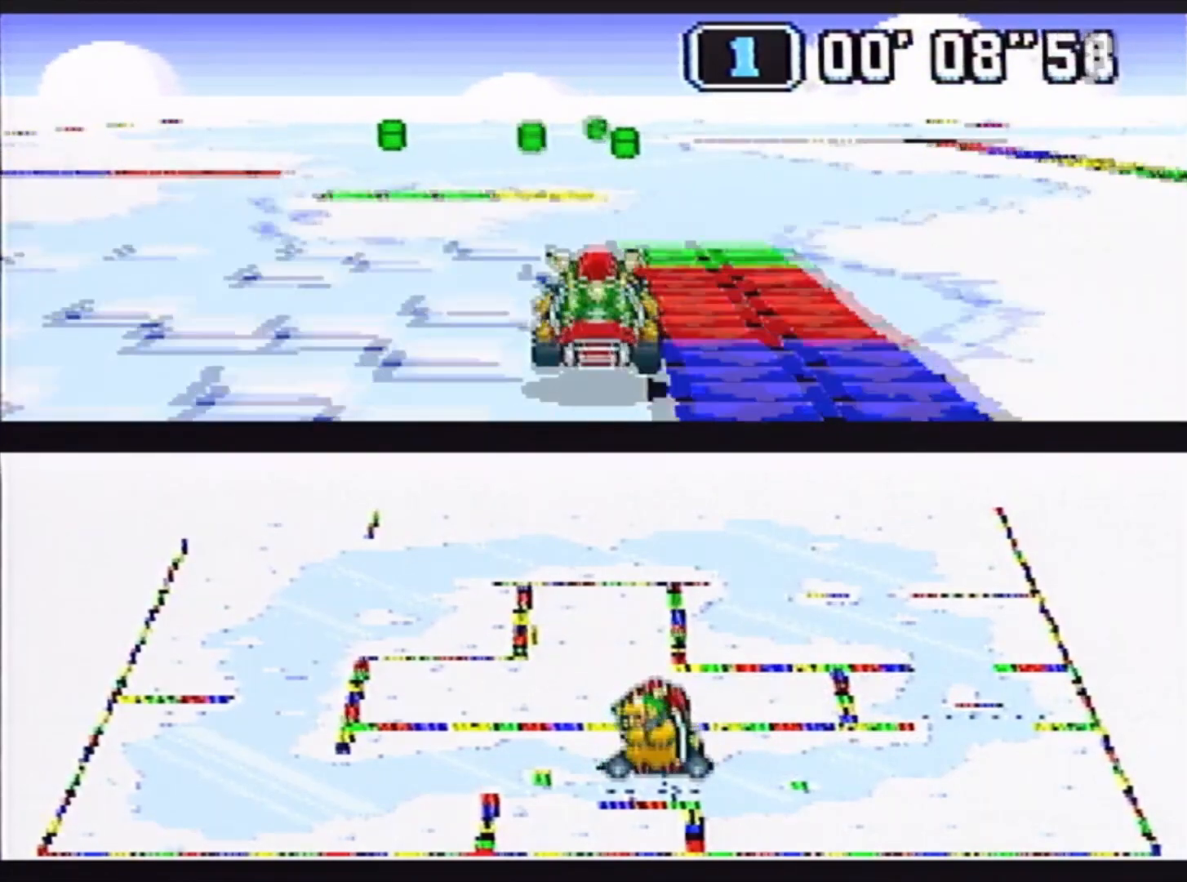
{"buttons": ["B", "DPAD_DOWN", "DPAD_RIGHT"], "events": [[367, "DPAD_RIGHT", "down"], [501, "DPAD_DOWN", "down"]]}